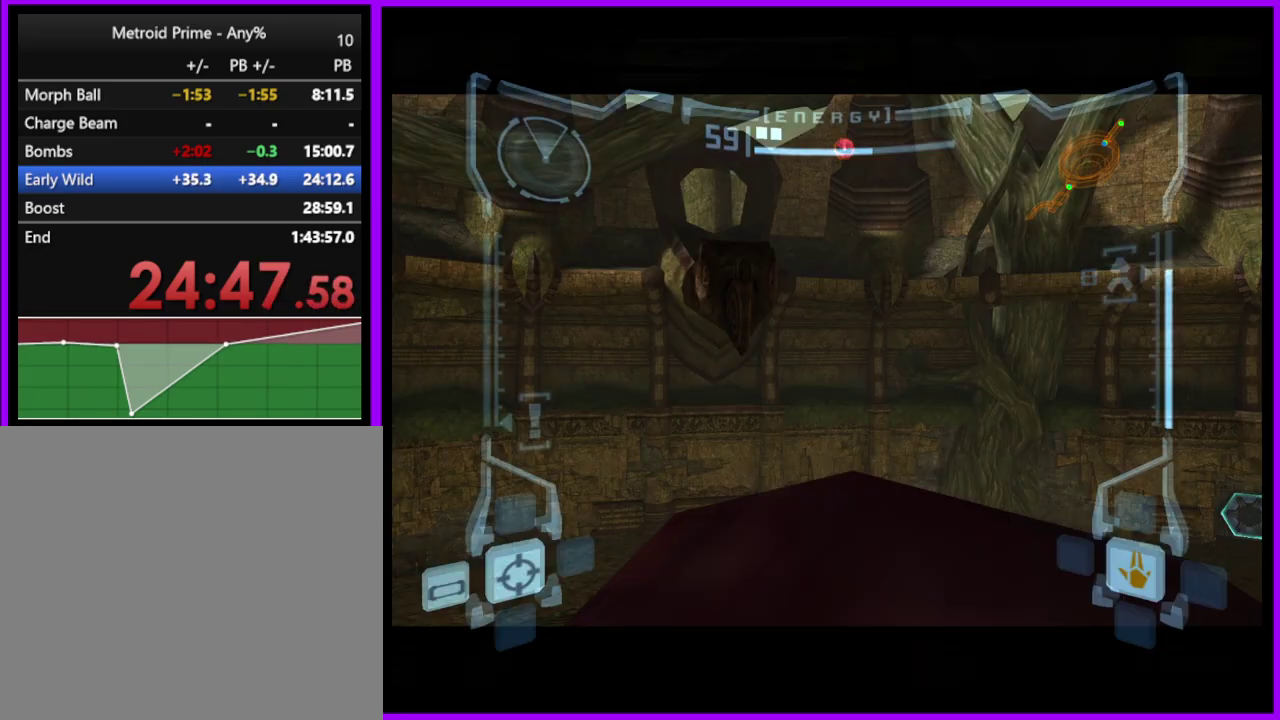
Gameplay with a controller (Nintendo layout); each line is a JSON object with the inputs held at the frame after it. "events" lists button and stick changes between this image and that frame as [ms after this image, input, new state], when the widget could be followed in between. Not read: L2 L3 R3.
{"buttons": ["L1"], "left_stick": "right", "right_stick": "center", "events": [[417, "L1", "down"], [417, "left_stick", "right"]]}
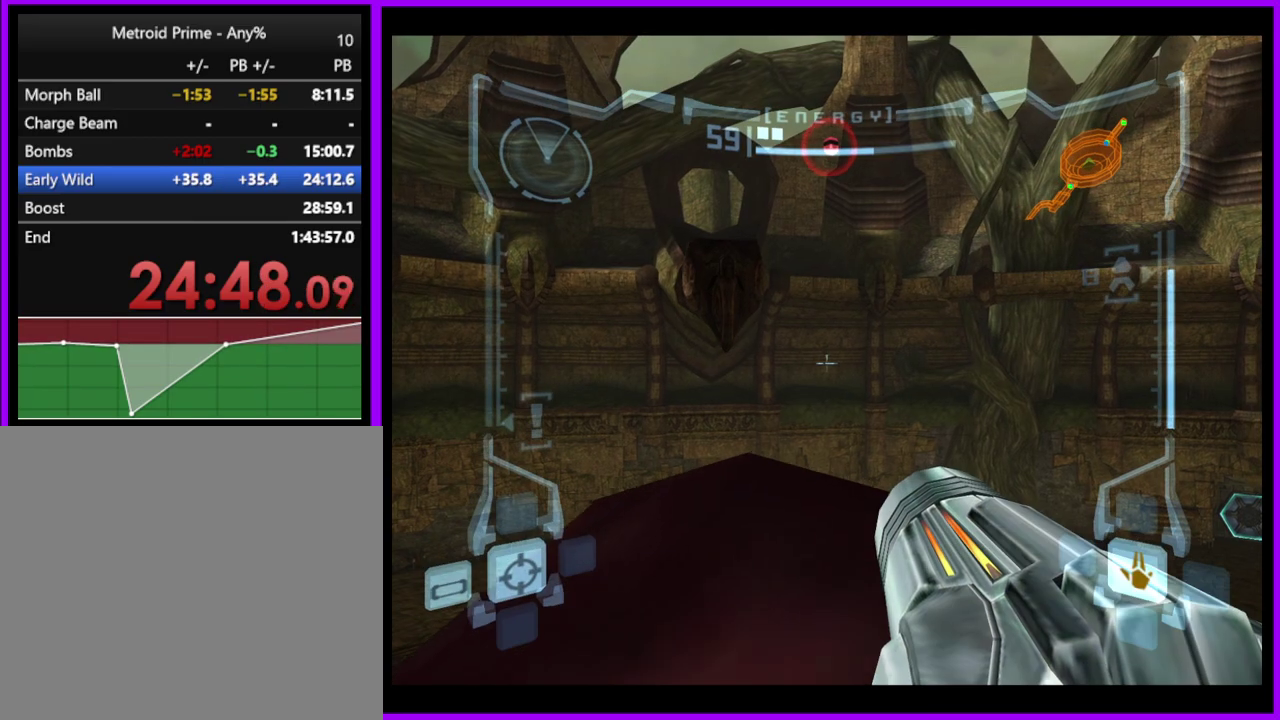
{"buttons": ["L1"], "left_stick": "center", "right_stick": "center", "events": [[33, "left_stick", "center"], [250, "left_stick", "down"], [417, "left_stick", "center"]]}
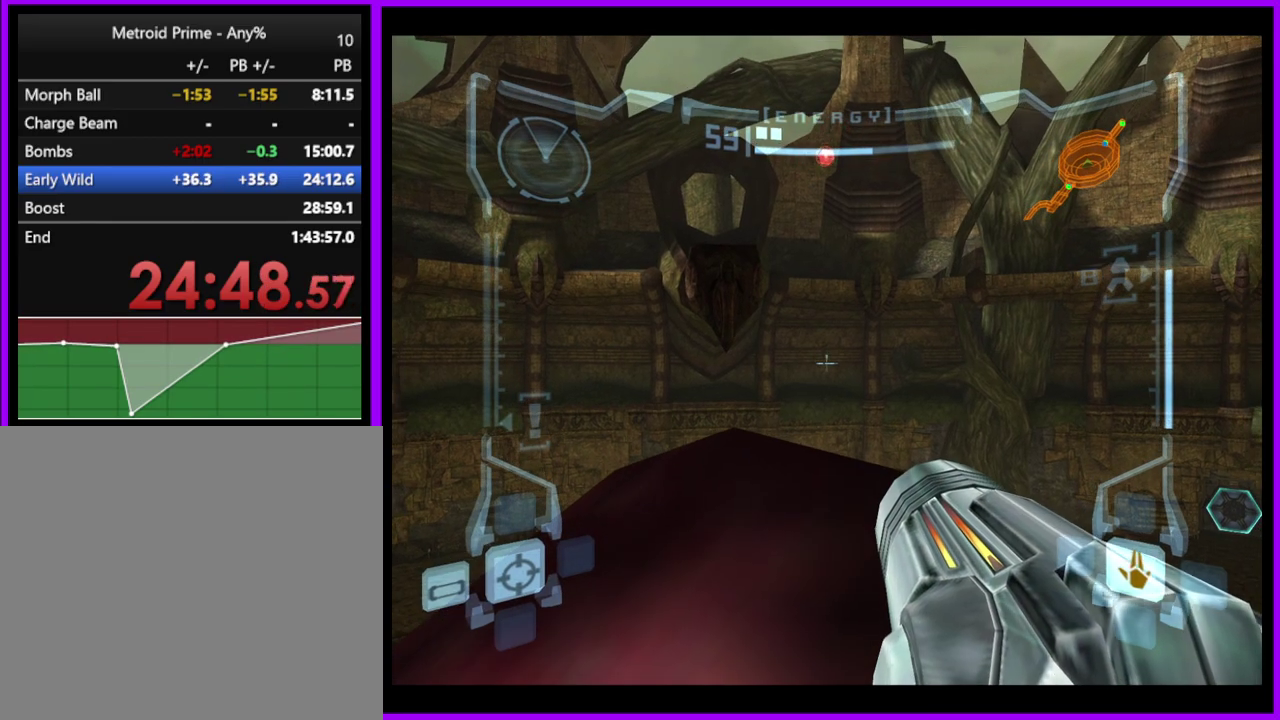
{"buttons": ["L1"], "left_stick": "center", "right_stick": "center", "events": [[100, "left_stick", "down-left"], [167, "left_stick", "down"], [283, "left_stick", "center"], [350, "left_stick", "up-left"], [500, "left_stick", "center"]]}
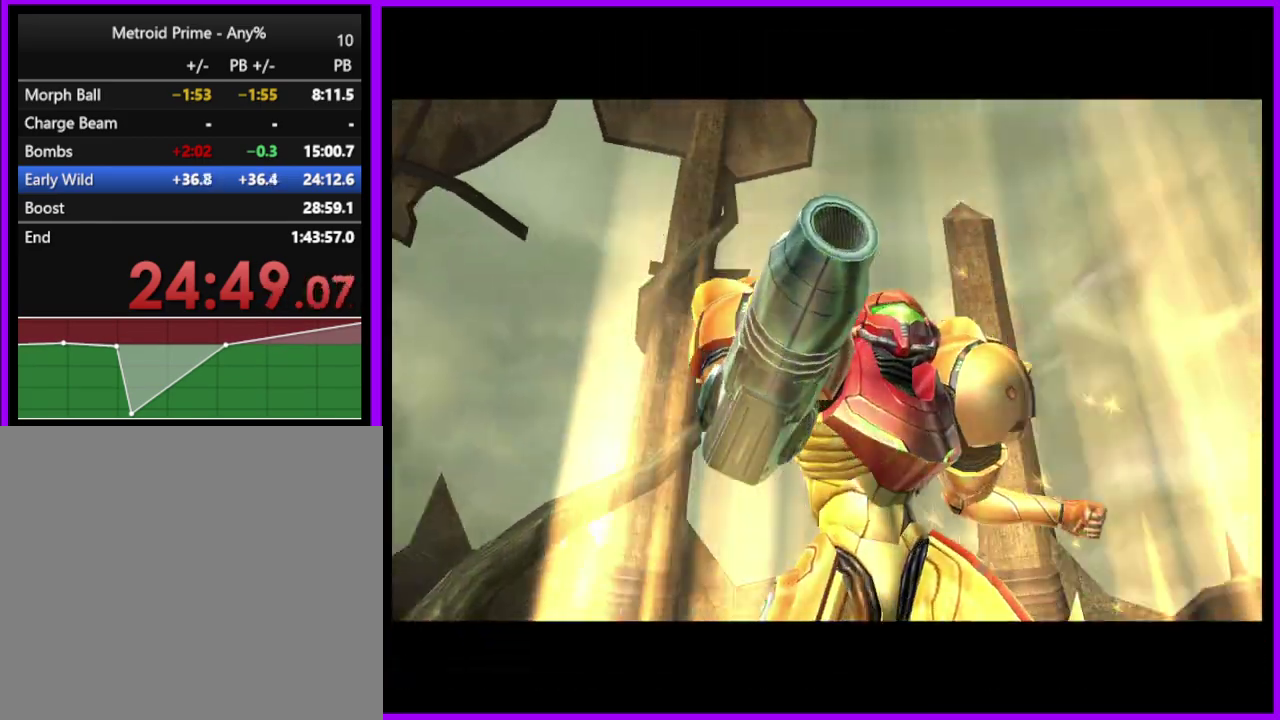
{"buttons": [], "left_stick": "center", "right_stick": "center", "events": [[167, "L1", "up"]]}
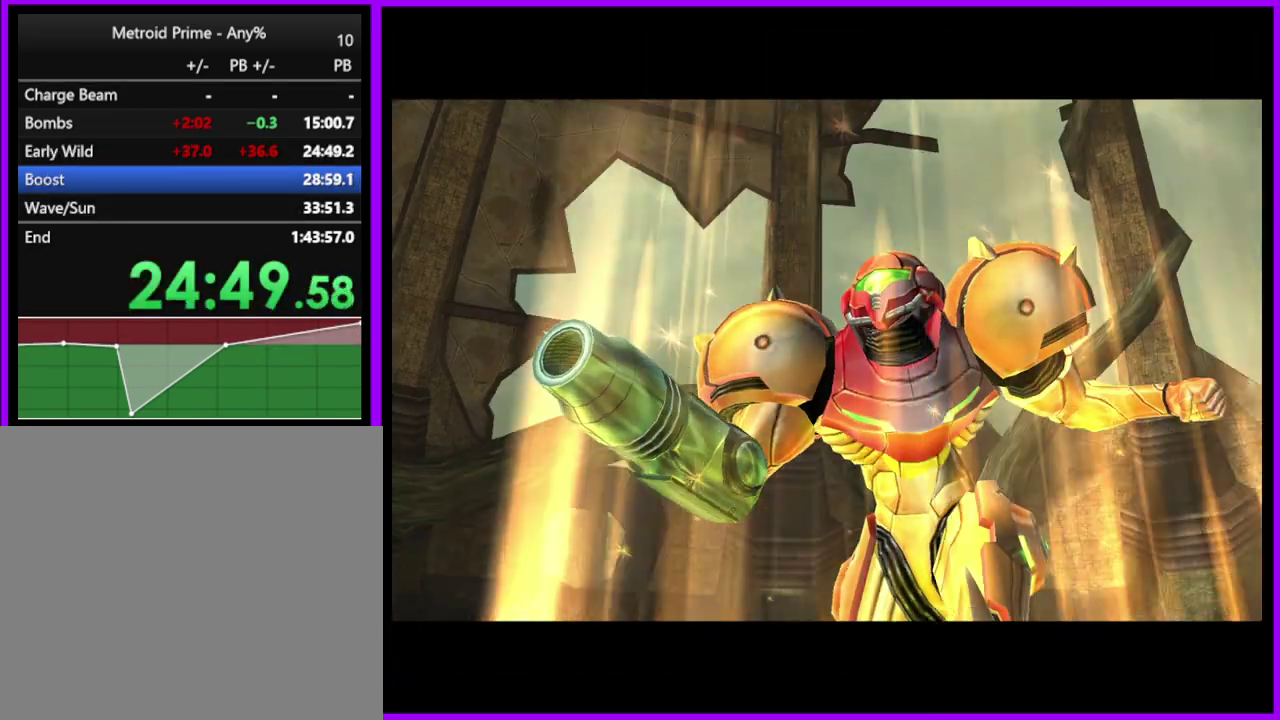
{"buttons": [], "left_stick": "center", "right_stick": "center", "events": []}
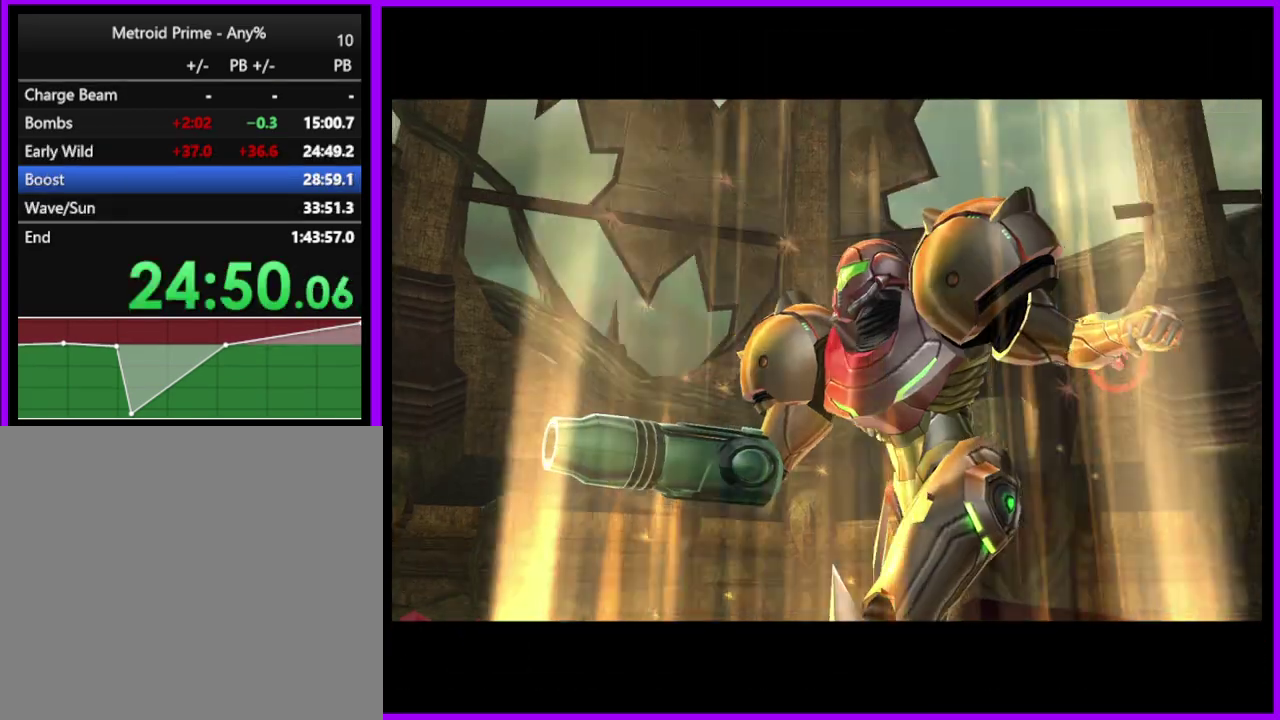
{"buttons": [], "left_stick": "center", "right_stick": "center", "events": []}
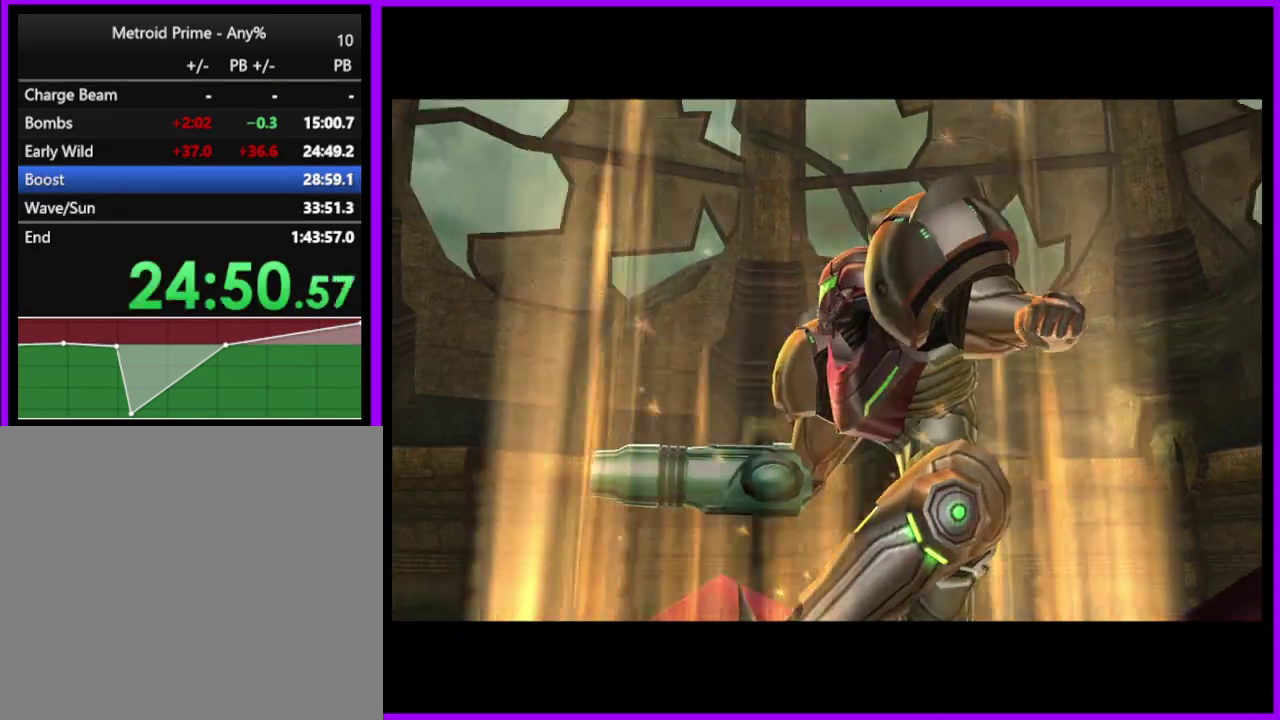
{"buttons": [], "left_stick": "center", "right_stick": "center", "events": []}
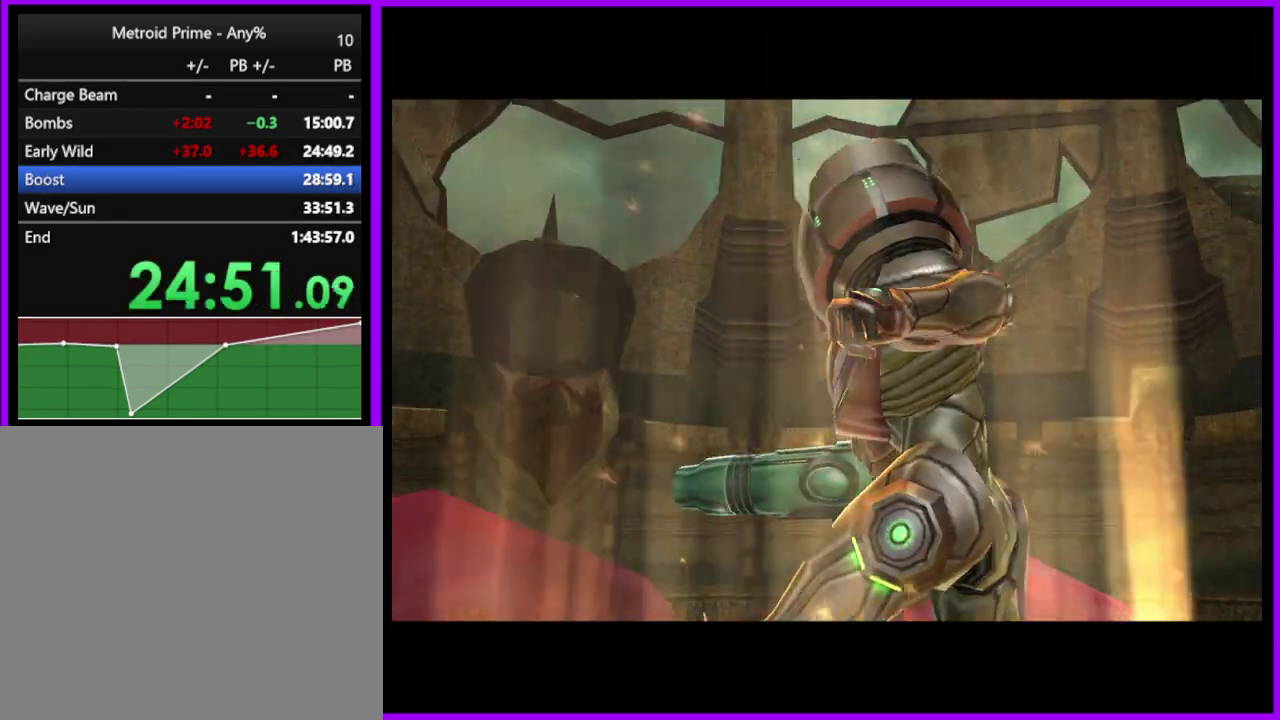
{"buttons": [], "left_stick": "center", "right_stick": "center", "events": []}
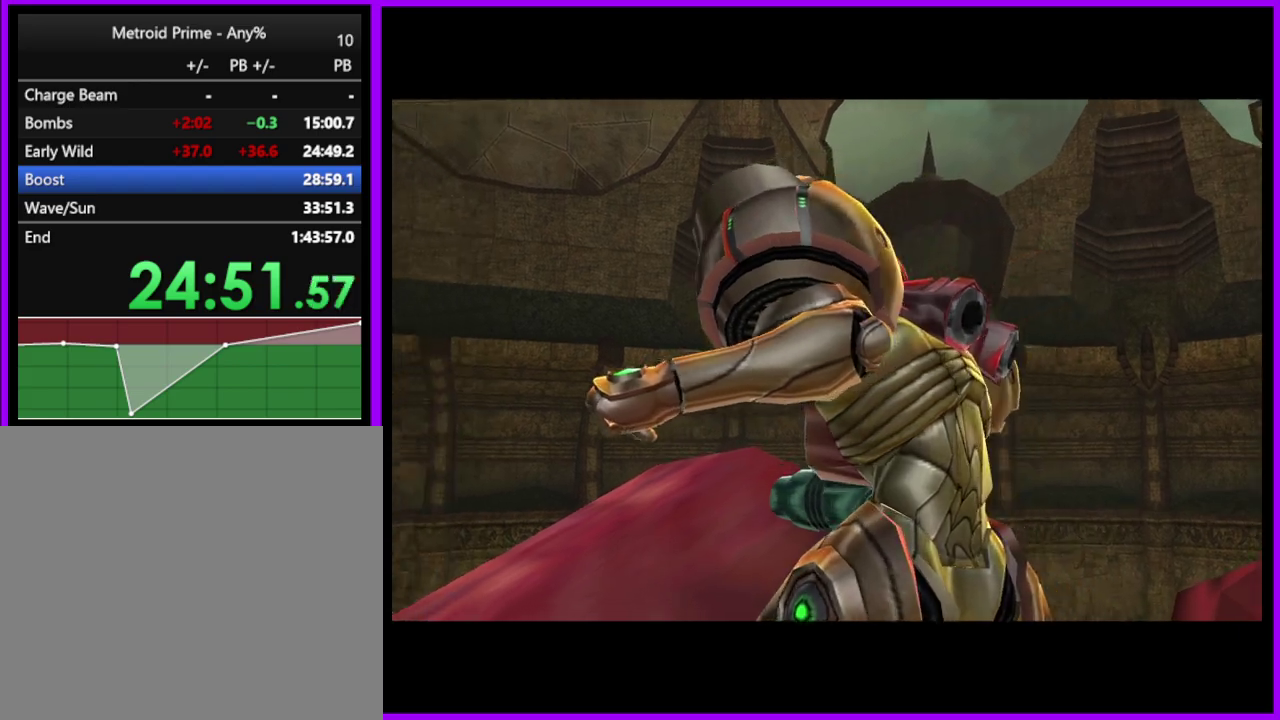
{"buttons": [], "left_stick": "center", "right_stick": "center", "events": []}
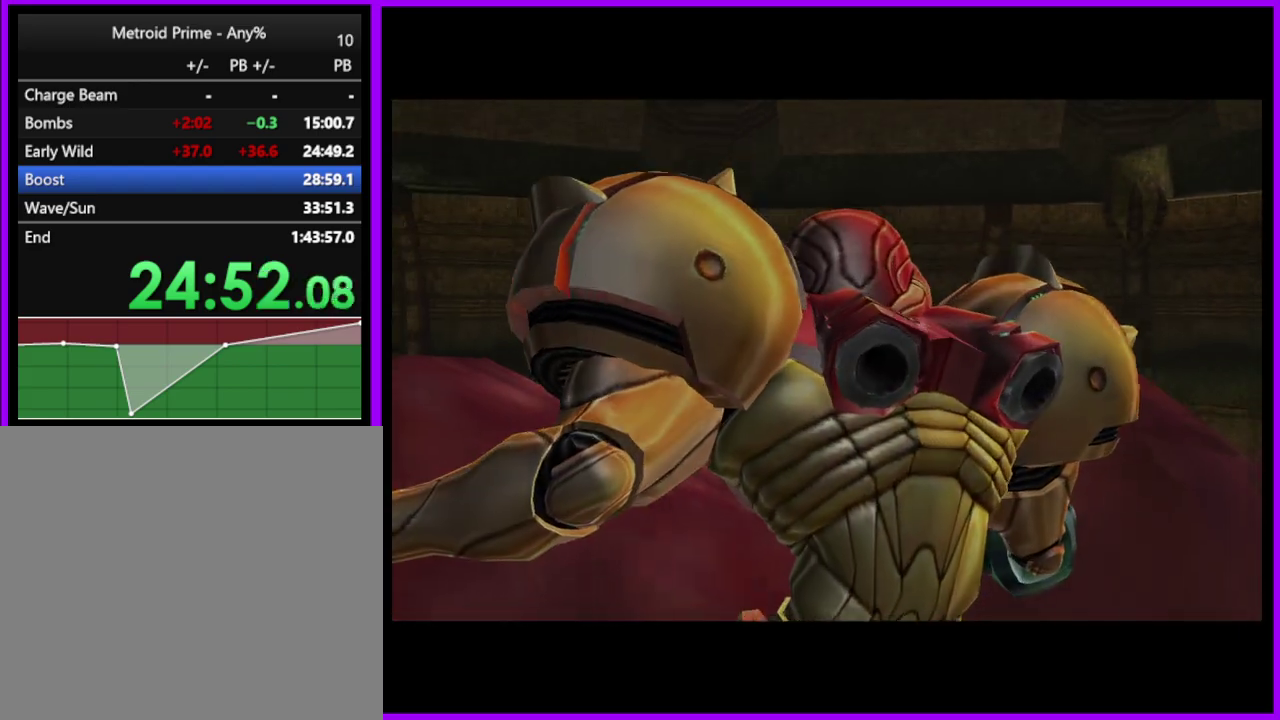
{"buttons": [], "left_stick": "center", "right_stick": "center", "events": []}
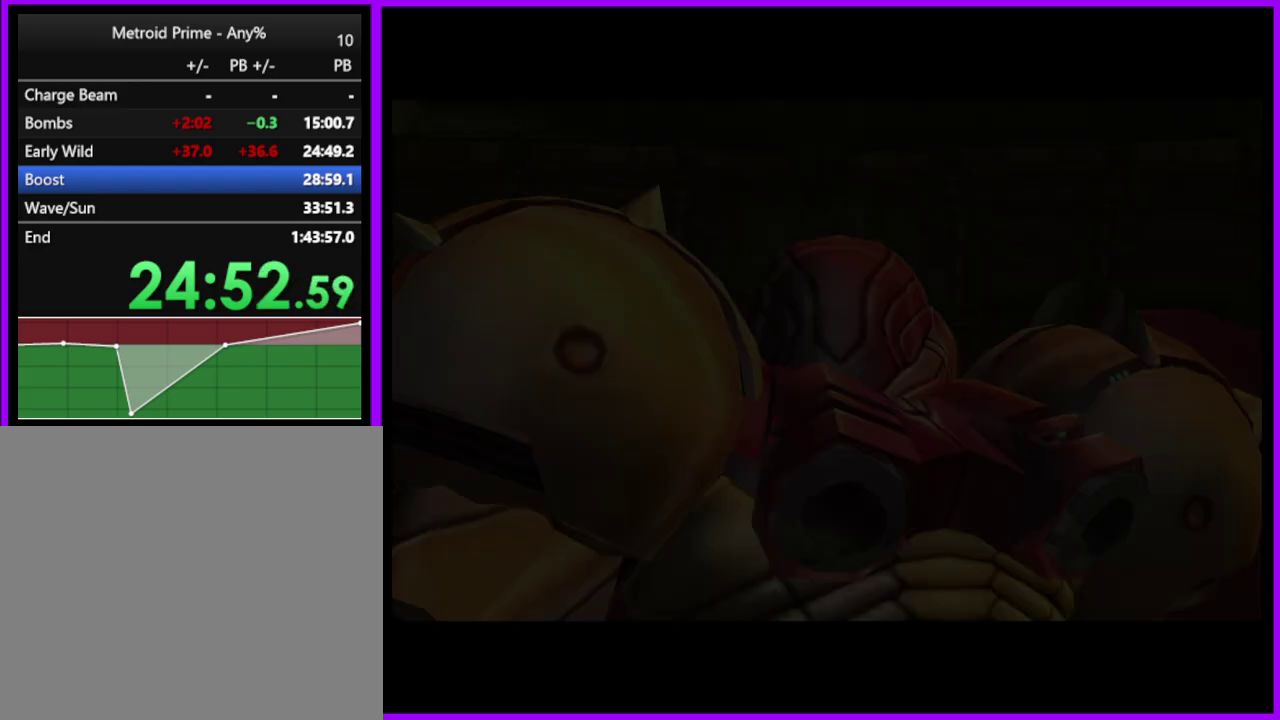
{"buttons": [], "left_stick": "center", "right_stick": "center", "events": []}
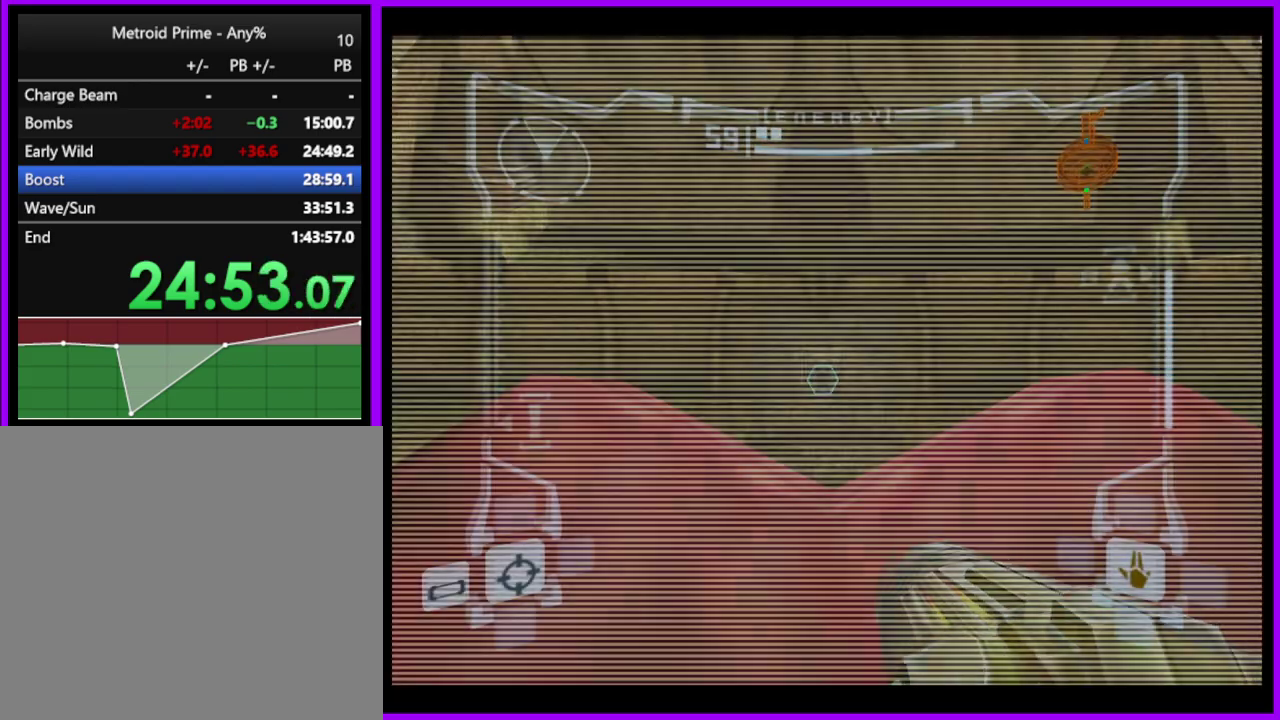
{"buttons": [], "left_stick": "center", "right_stick": "center", "events": [[383, "A", "down"], [467, "A", "up"]]}
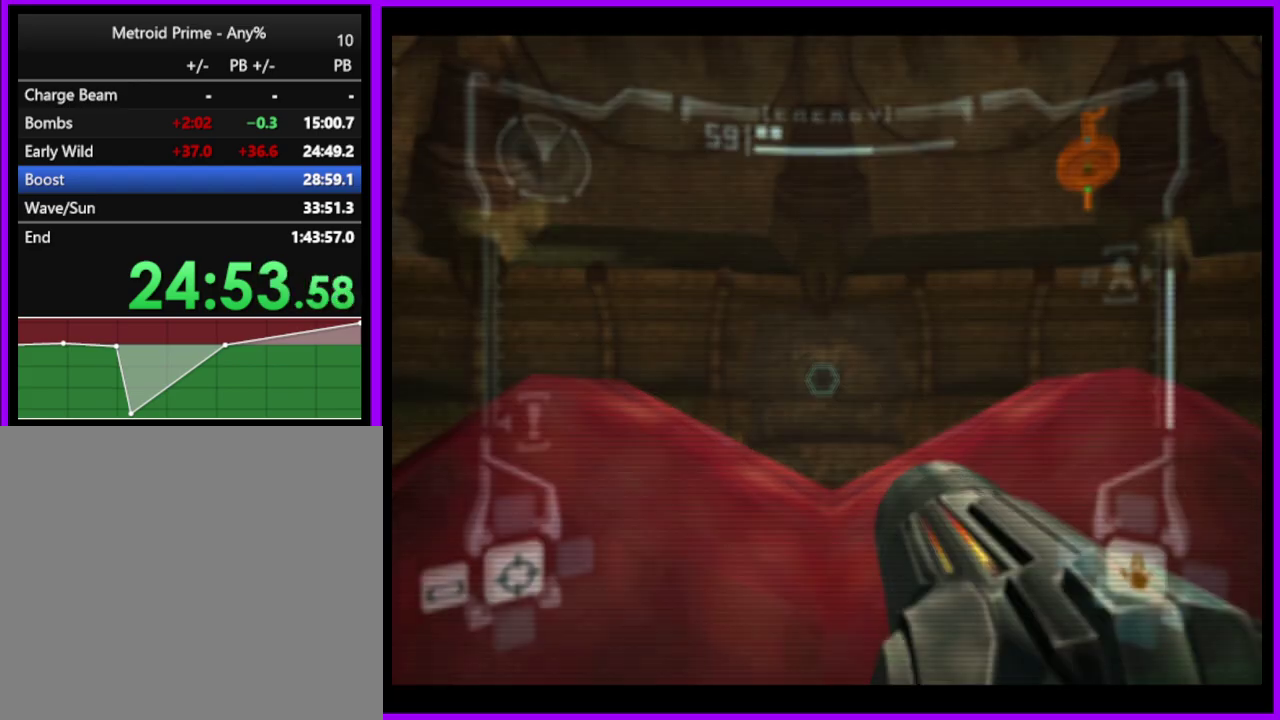
{"buttons": [], "left_stick": "center", "right_stick": "center", "events": [[50, "A", "down"], [133, "A", "up"], [233, "A", "down"], [300, "A", "up"], [383, "A", "down"], [467, "A", "up"]]}
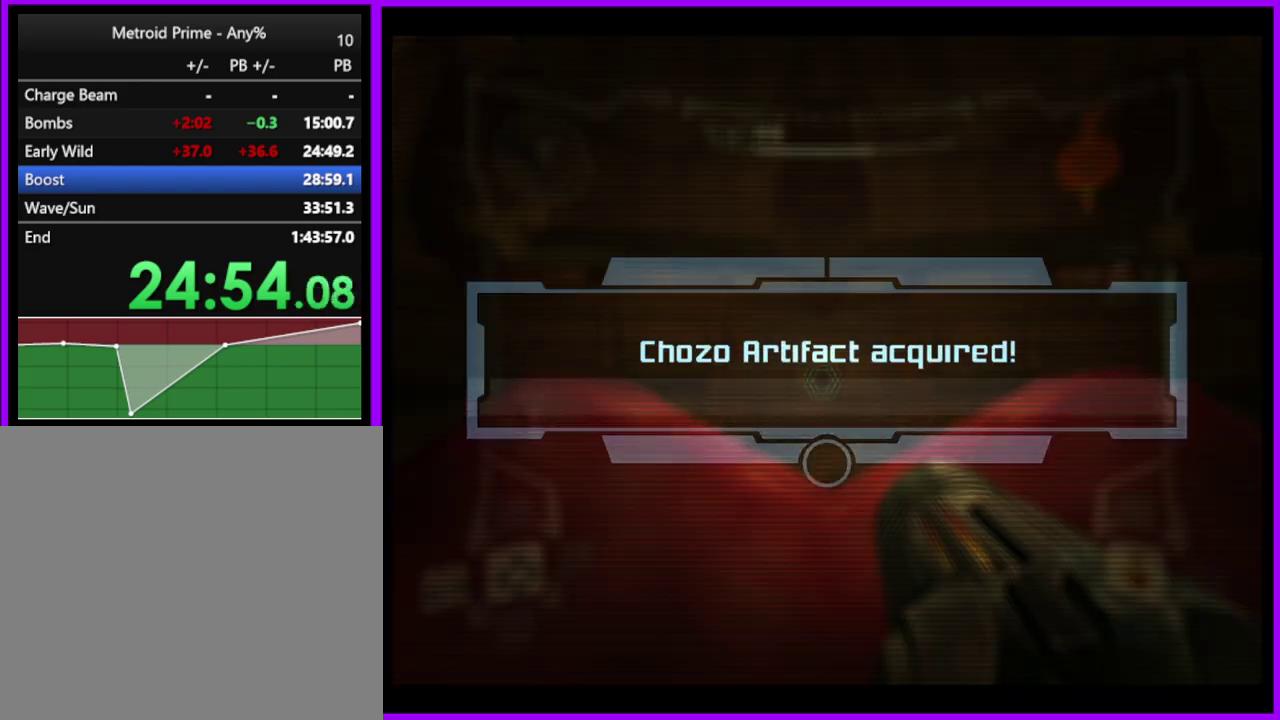
{"buttons": [], "left_stick": "center", "right_stick": "center", "events": [[50, "A", "down"], [133, "A", "up"], [217, "A", "down"], [283, "A", "up"], [383, "A", "down"], [450, "A", "up"]]}
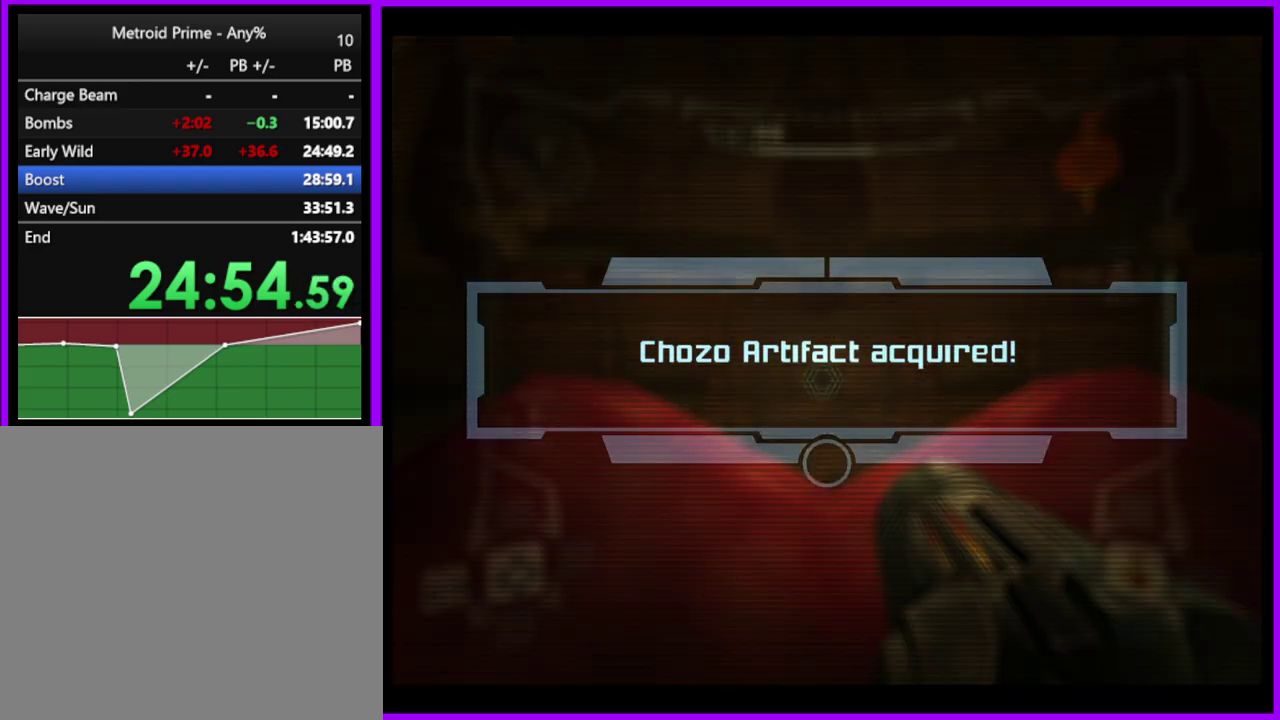
{"buttons": ["A"], "left_stick": "center", "right_stick": "center", "events": [[33, "A", "down"], [100, "A", "up"], [183, "A", "down"], [267, "A", "up"], [333, "A", "down"], [417, "A", "up"], [500, "A", "down"]]}
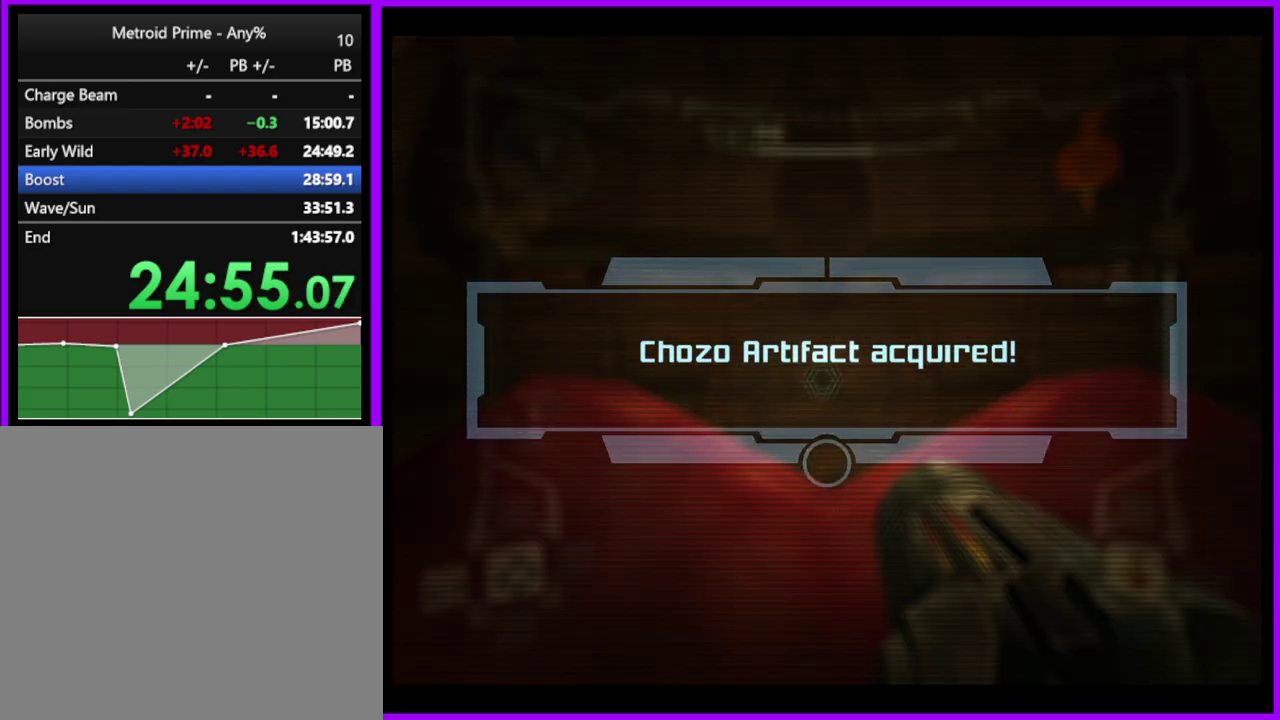
{"buttons": ["A"], "left_stick": "center", "right_stick": "center", "events": [[83, "A", "up"], [150, "A", "down"], [217, "A", "up"], [300, "A", "down"], [367, "A", "up"], [467, "A", "down"]]}
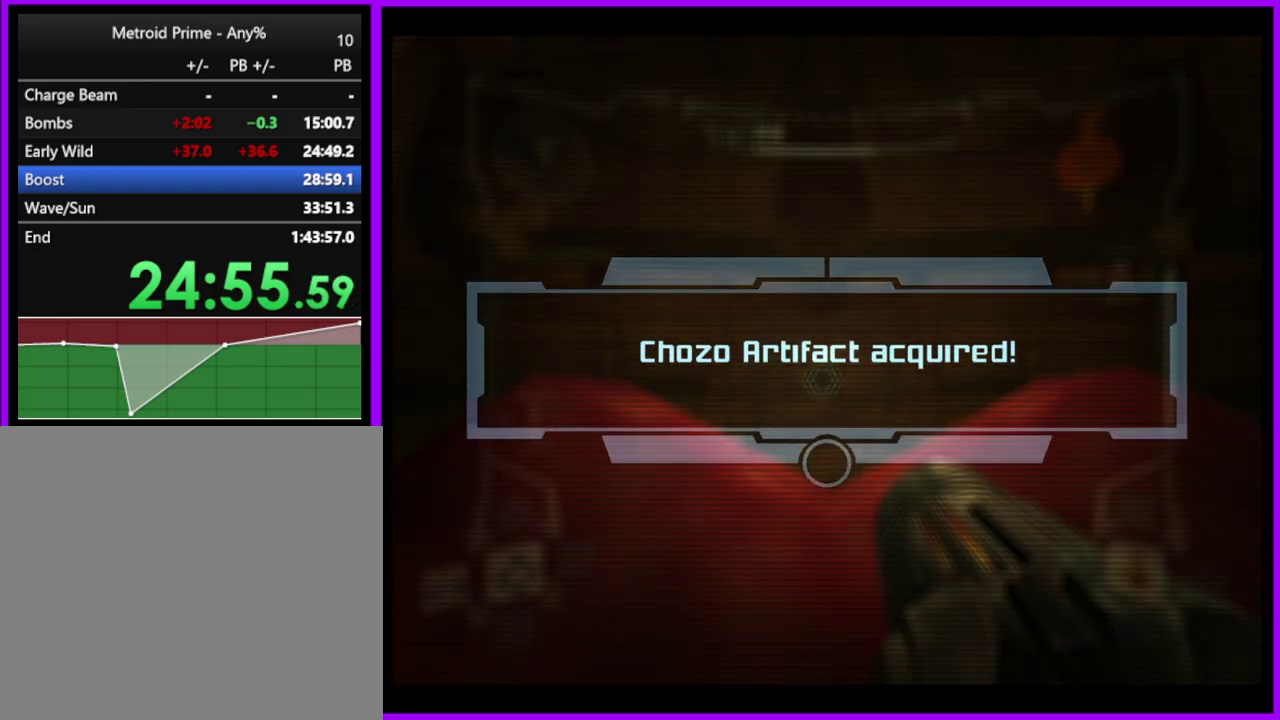
{"buttons": ["A"], "left_stick": "up", "right_stick": "center", "events": [[17, "A", "up"], [133, "A", "down"], [133, "left_stick", "down"], [183, "left_stick", "up"], [200, "A", "up"], [283, "A", "down"], [367, "A", "up"], [450, "A", "down"]]}
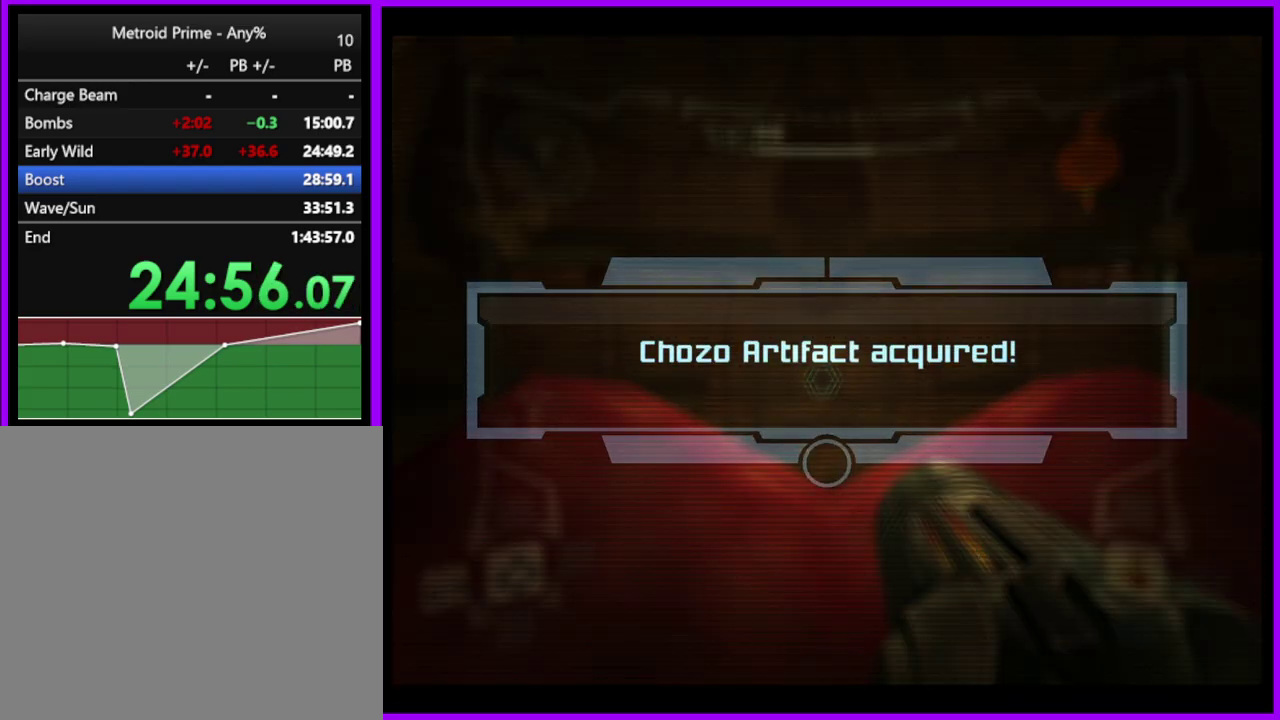
{"buttons": ["A"], "left_stick": "up", "right_stick": "center", "events": [[17, "A", "up"], [117, "A", "down"], [183, "A", "up"], [283, "A", "down"], [350, "A", "up"], [450, "A", "down"]]}
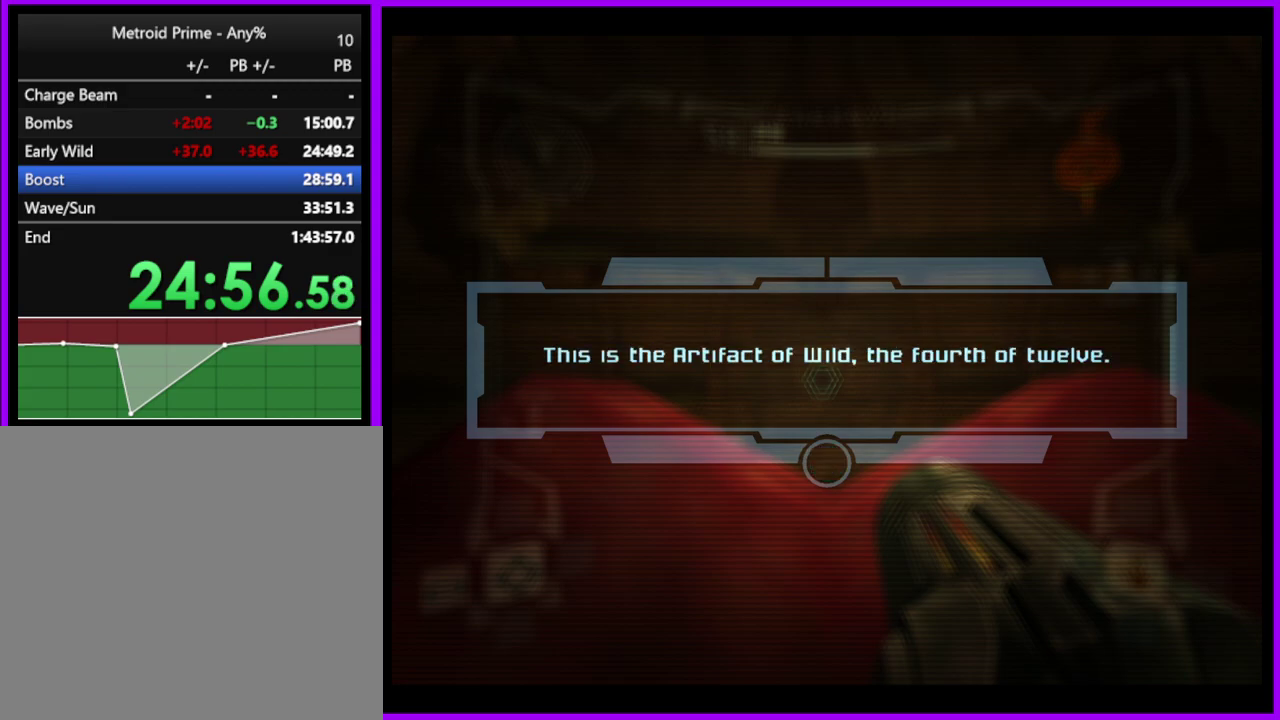
{"buttons": ["A"], "left_stick": "up", "right_stick": "center", "events": [[17, "A", "up"], [100, "A", "down"], [167, "A", "up"], [267, "A", "down"], [350, "A", "up"], [433, "A", "down"]]}
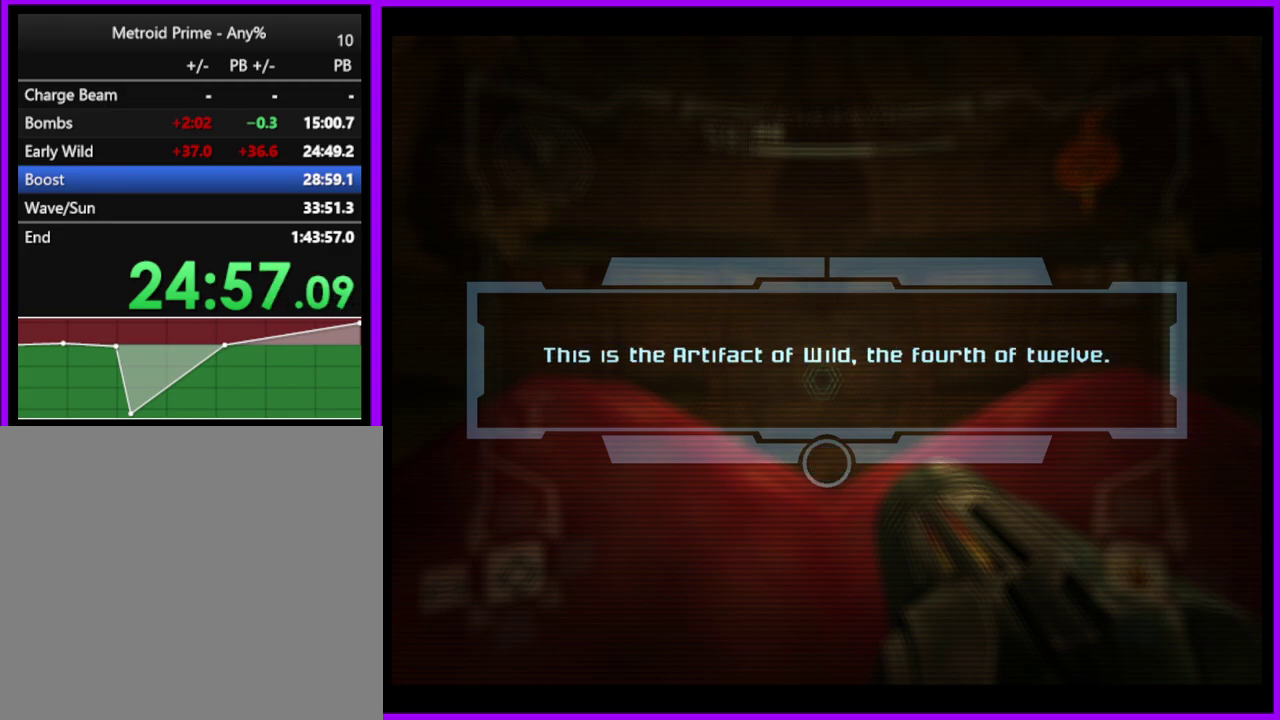
{"buttons": [], "left_stick": "up", "right_stick": "center", "events": [[17, "A", "up"], [100, "A", "down"], [167, "A", "up"], [250, "A", "down"], [333, "A", "up"], [417, "A", "down"], [500, "A", "up"]]}
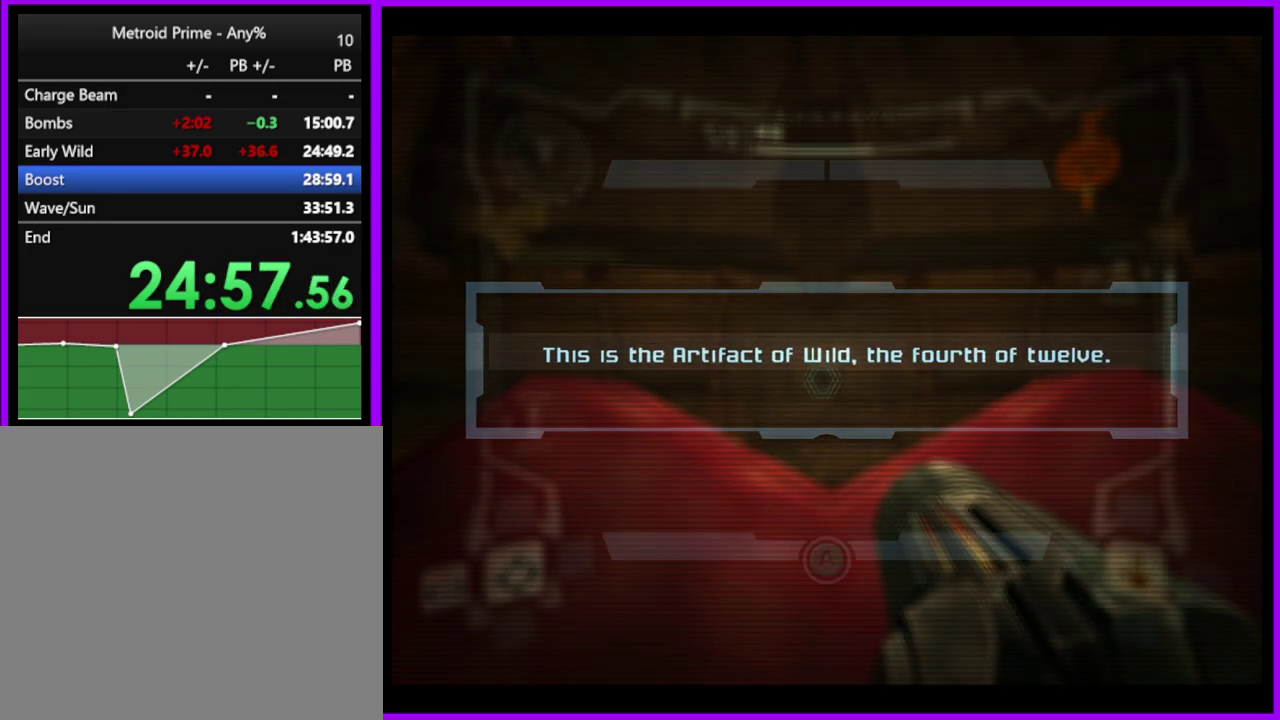
{"buttons": [], "left_stick": "up", "right_stick": "center", "events": [[117, "A", "down"], [183, "A", "up"]]}
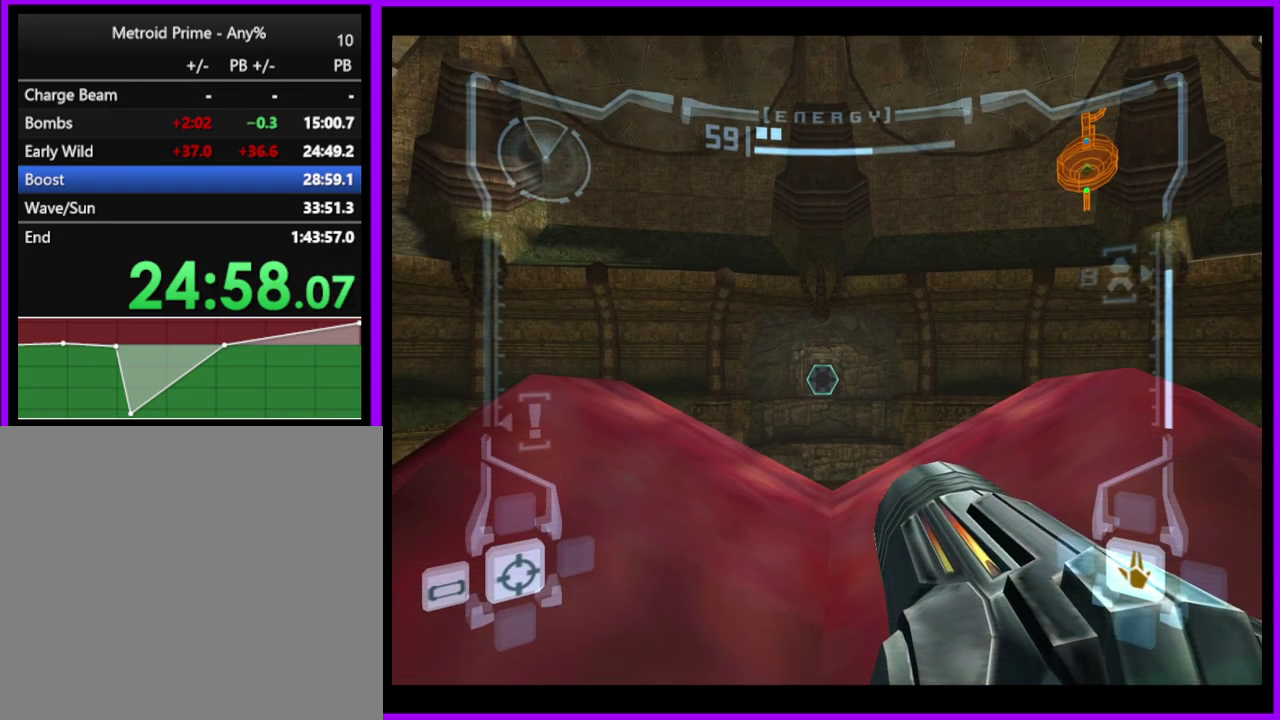
{"buttons": ["L1"], "left_stick": "up", "right_stick": "center", "events": [[100, "L1", "down"]]}
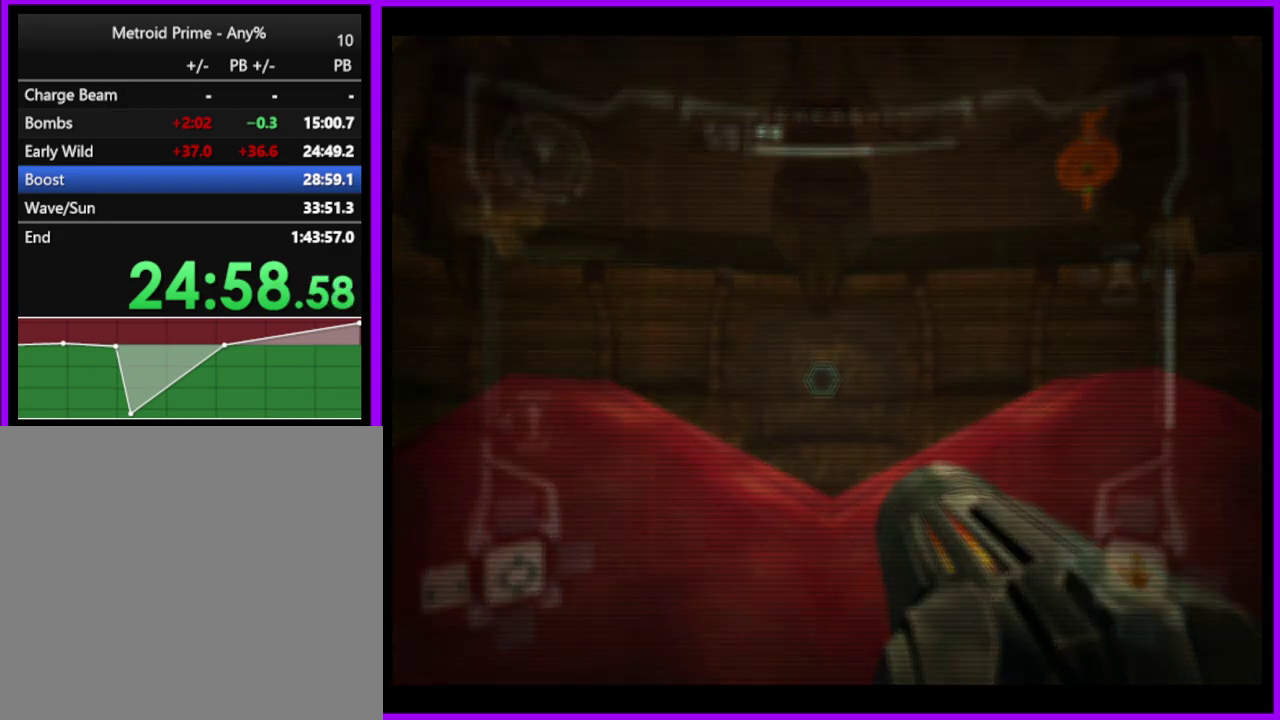
{"buttons": [], "left_stick": "center", "right_stick": "center", "events": [[133, "L1", "up"], [217, "B", "down"], [267, "left_stick", "center"], [300, "B", "up"], [383, "B", "down"], [483, "B", "up"]]}
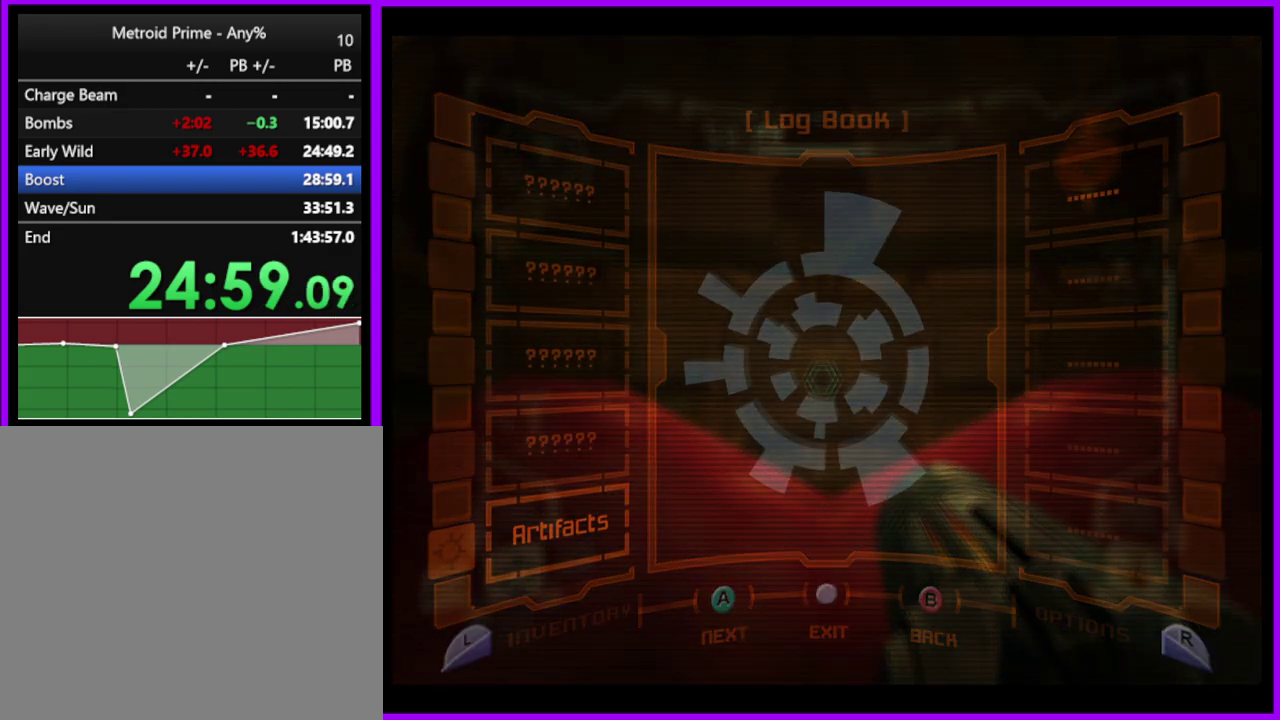
{"buttons": [], "left_stick": "up", "right_stick": "center", "events": [[50, "left_stick", "up"]]}
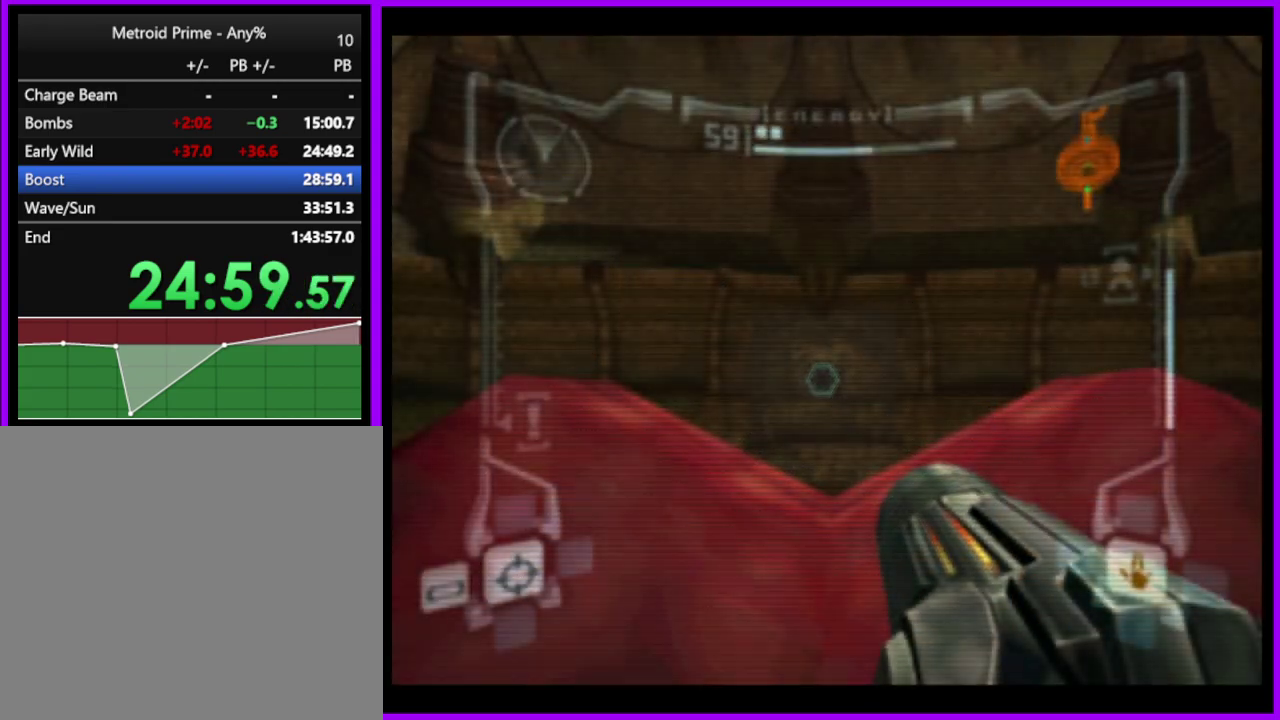
{"buttons": ["L1"], "left_stick": "up", "right_stick": "center", "events": [[217, "L1", "down"]]}
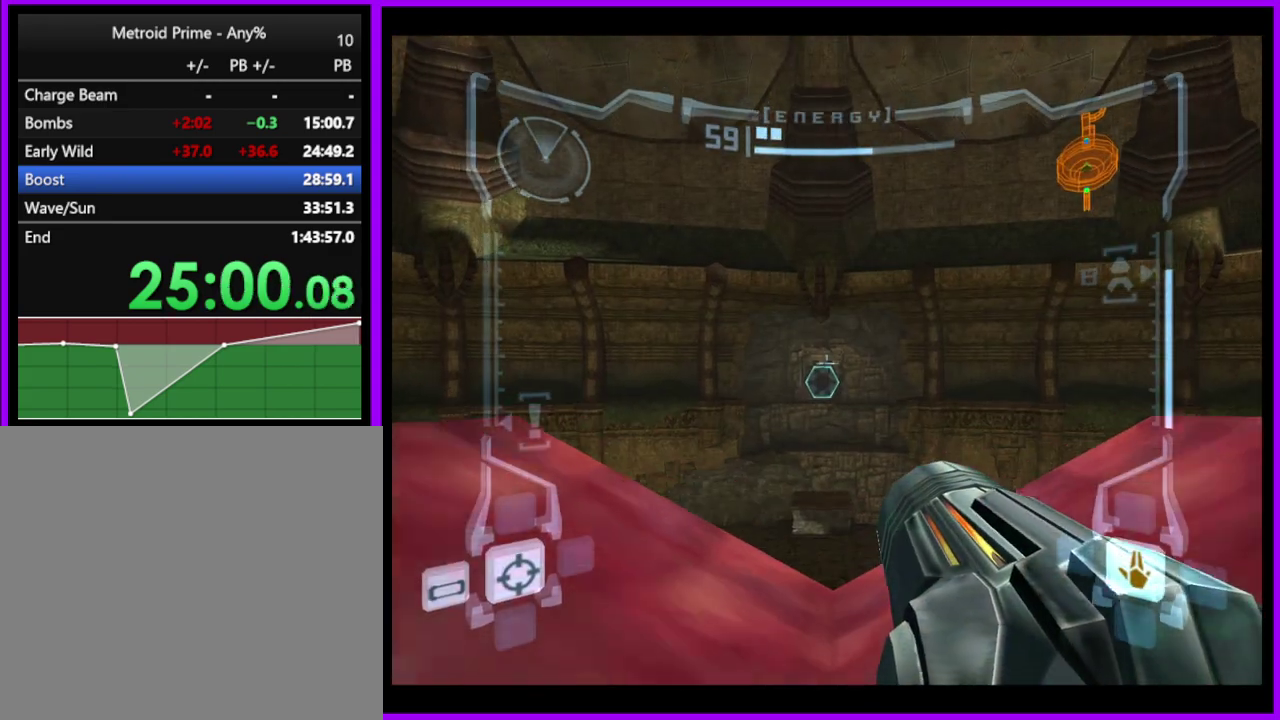
{"buttons": [], "left_stick": "up", "right_stick": "center", "events": [[217, "B", "down"], [333, "B", "up"], [450, "L1", "up"]]}
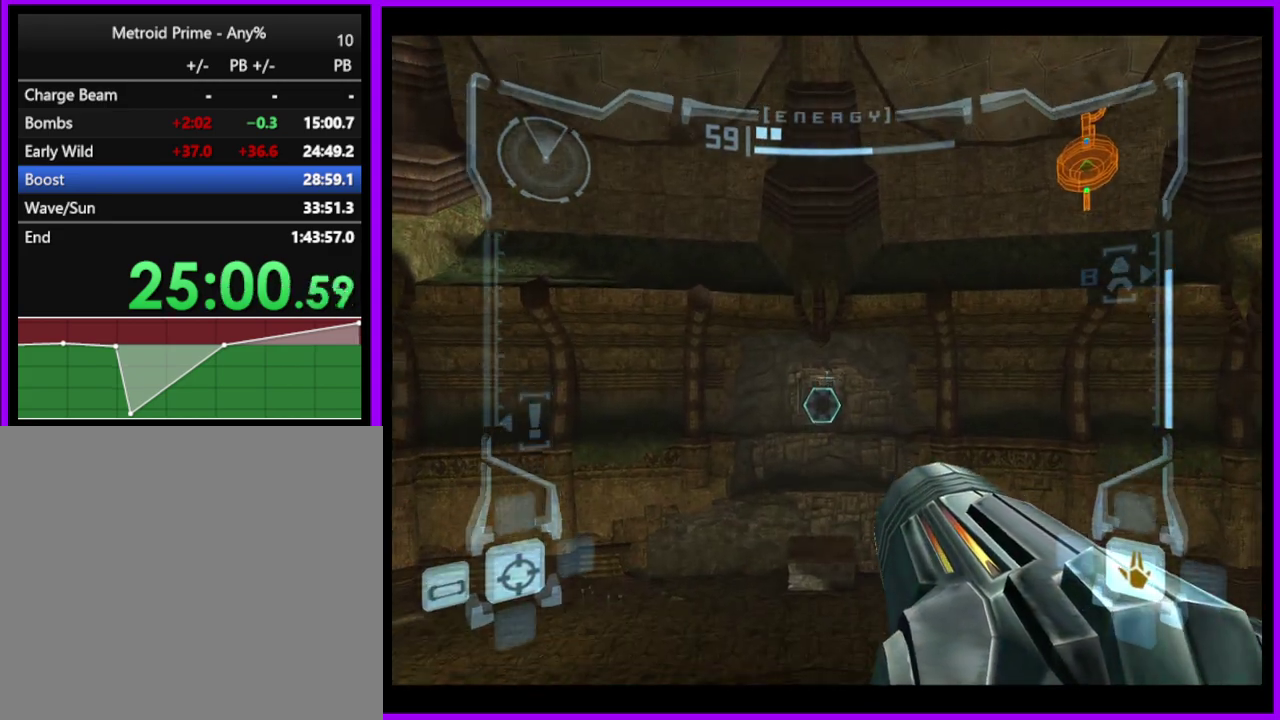
{"buttons": [], "left_stick": "up", "right_stick": "center", "events": []}
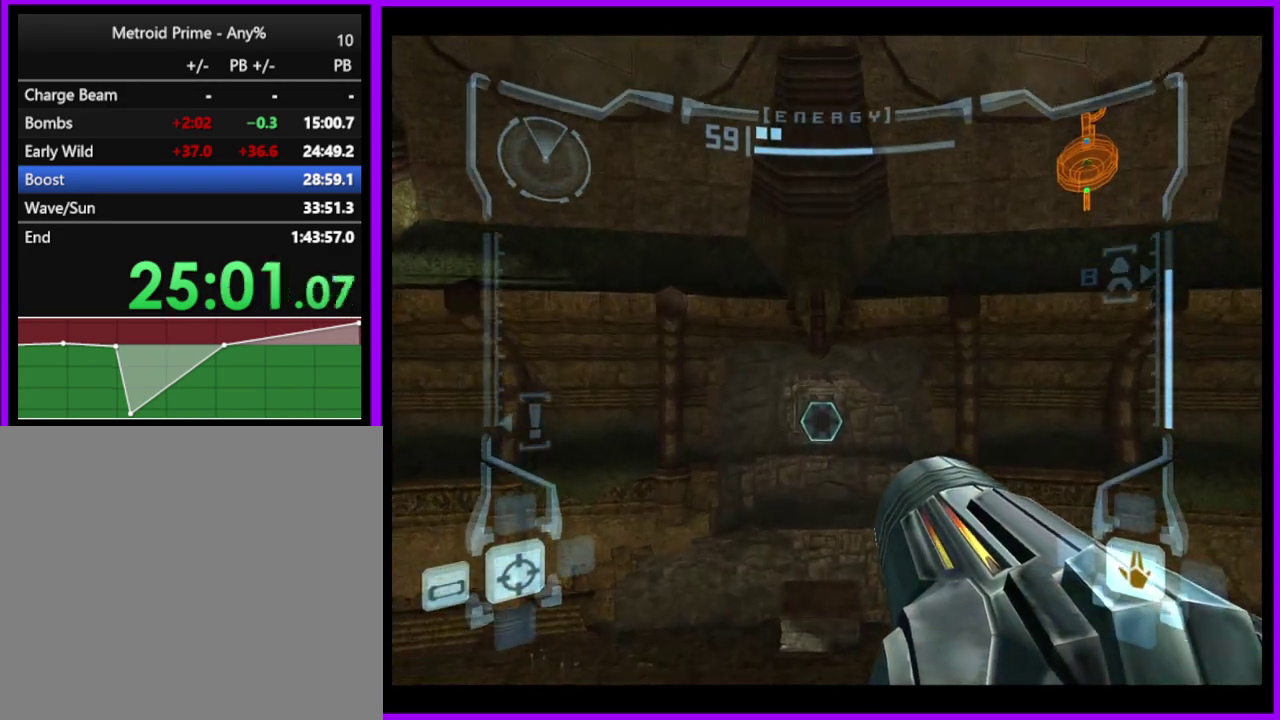
{"buttons": ["B"], "left_stick": "up", "right_stick": "center", "events": [[467, "B", "down"]]}
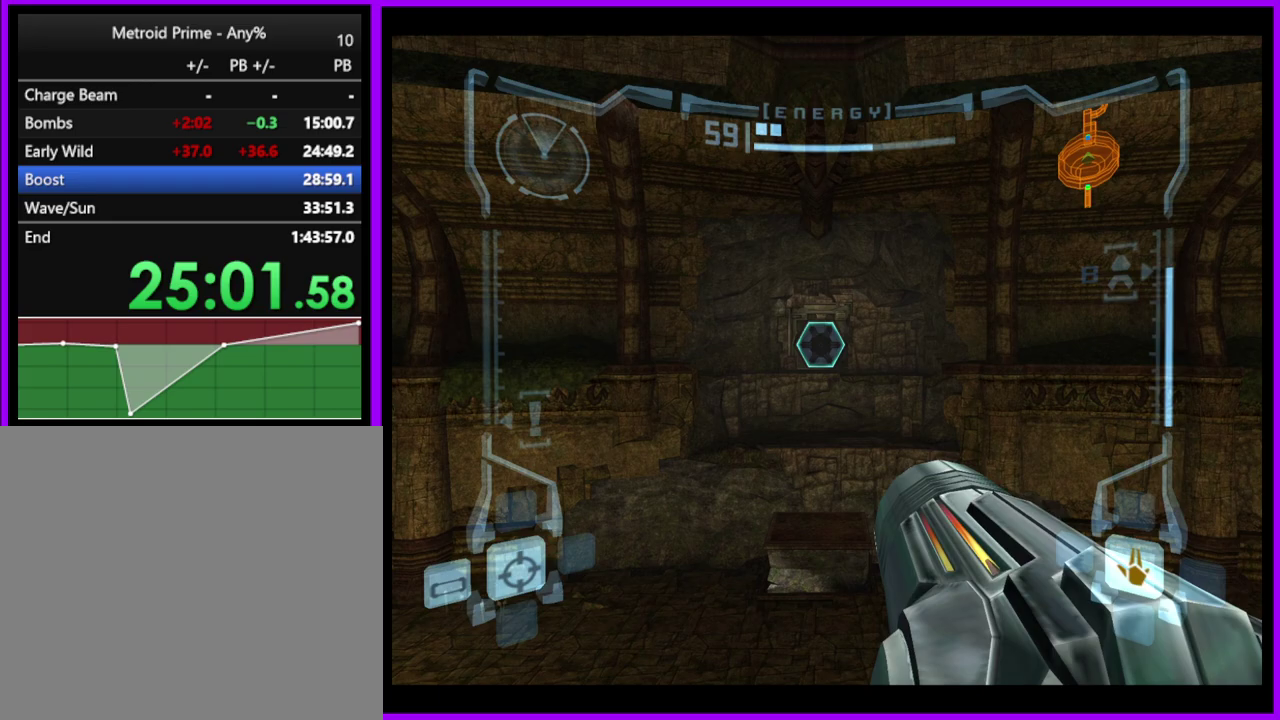
{"buttons": [], "left_stick": "up", "right_stick": "center", "events": [[67, "B", "up"]]}
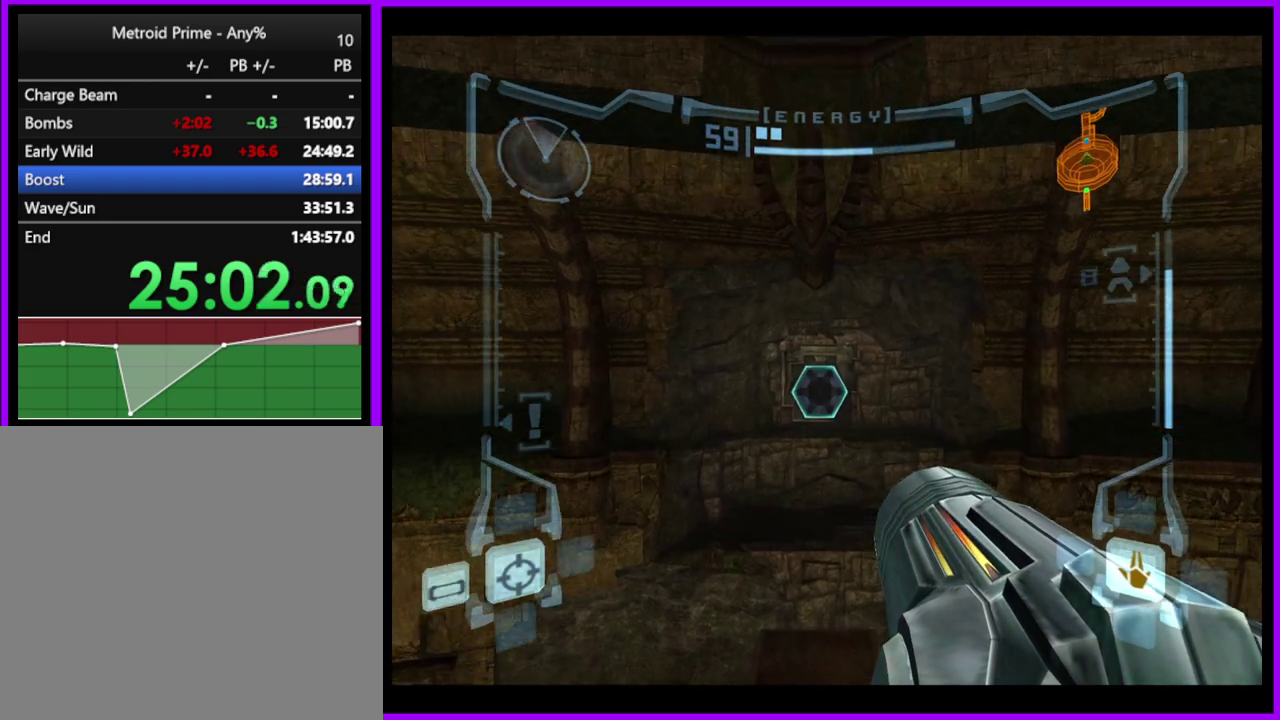
{"buttons": [], "left_stick": "up", "right_stick": "center", "events": []}